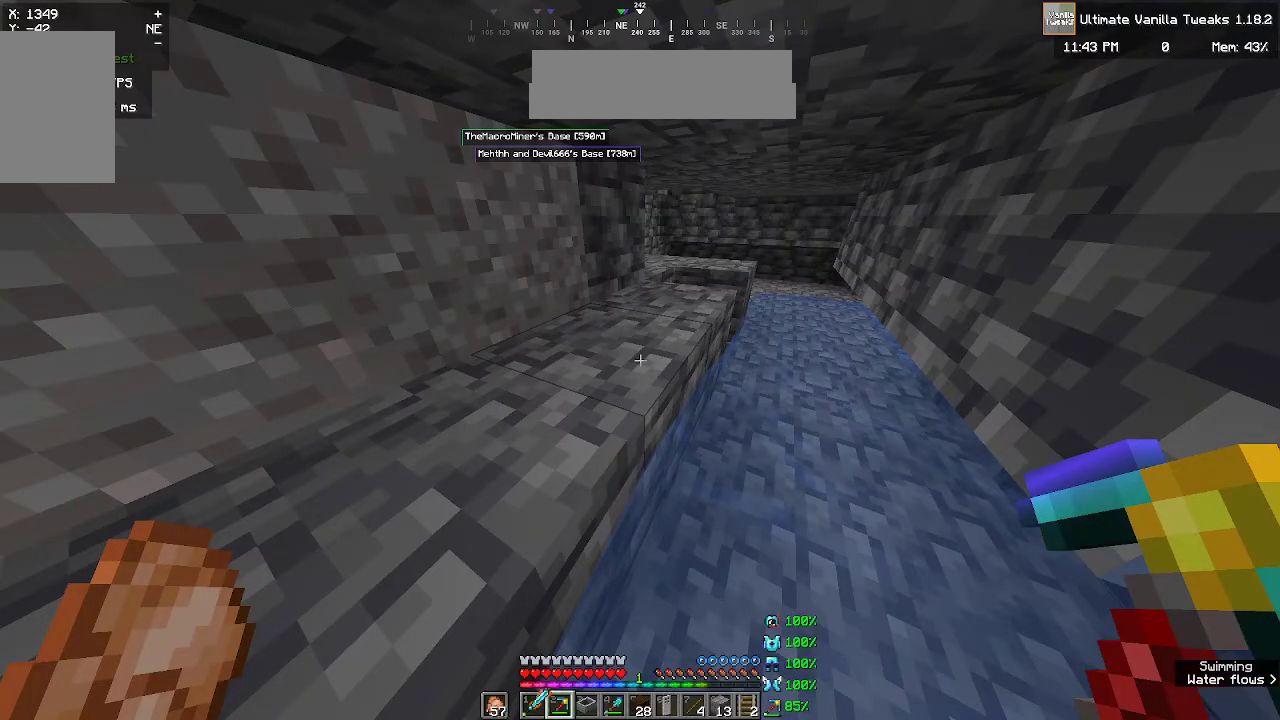
Gameplay with keyboard and mouse; each line is a JSON object with the keys and mouse buttons held at the frame after it. "events" lists presses ("down") and releases ("up") of "a", "d", "s", "w", "mouse_left" and "mouse_right" between this image and that frame as [ms after this image, input, new state], when the widget could be followed in between. "mouse_left", "mouse_right" = the "left", "right" buttons of the "mouse" list. No other keys are recorded. Fast repeated clicks can show as one long hold. Mouse movement is not recorded.
{"keys": ["a"], "mouse": [], "events": [[17, "a", "down"]]}
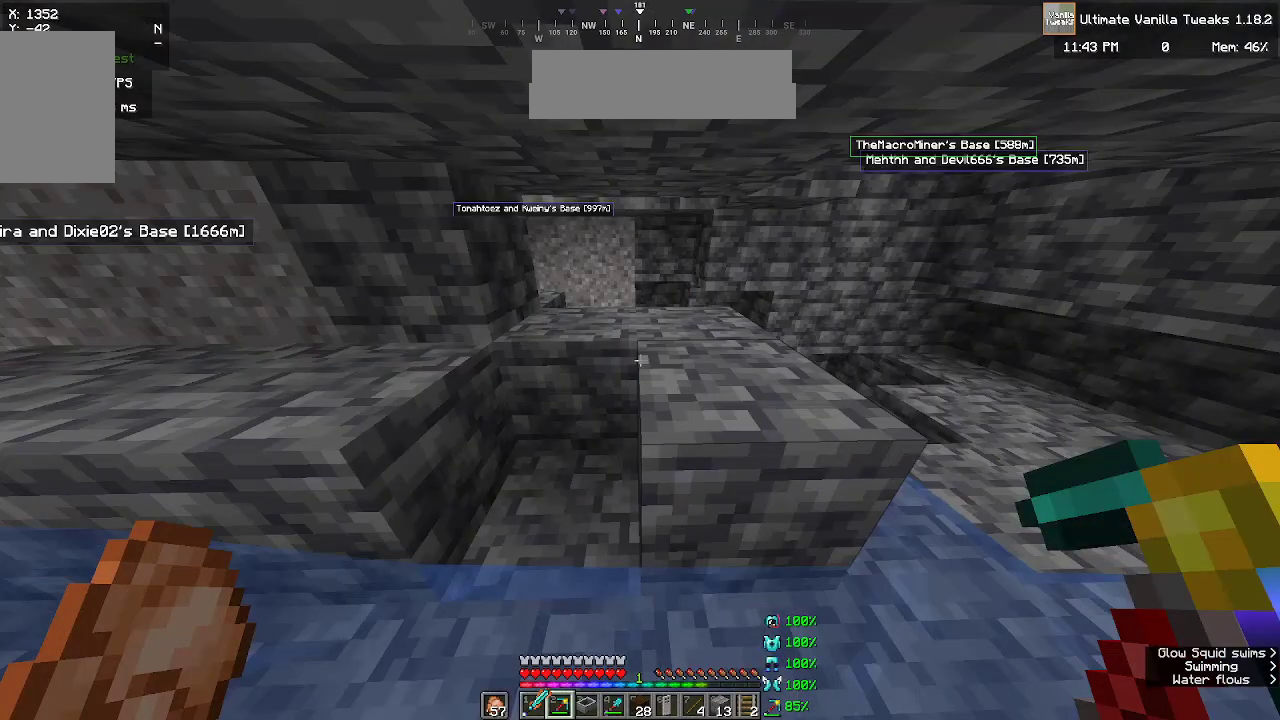
{"keys": ["a"], "mouse": [], "events": []}
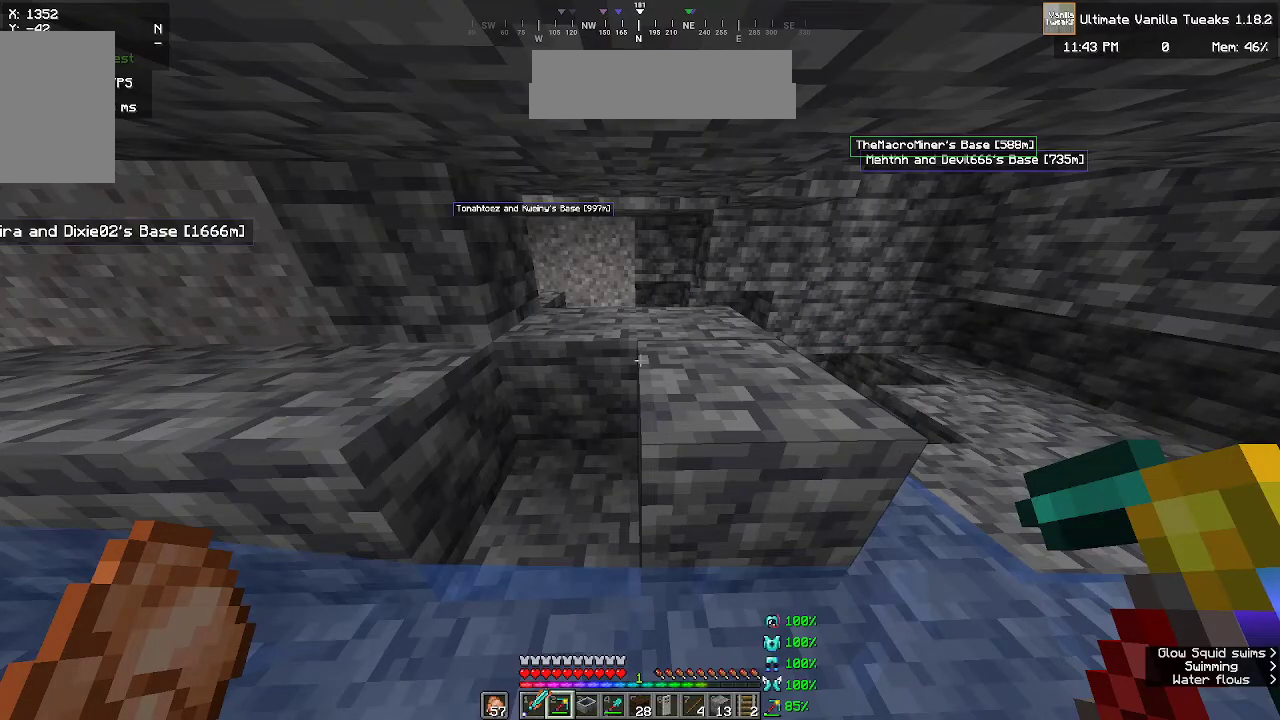
{"keys": ["a"], "mouse": [], "events": []}
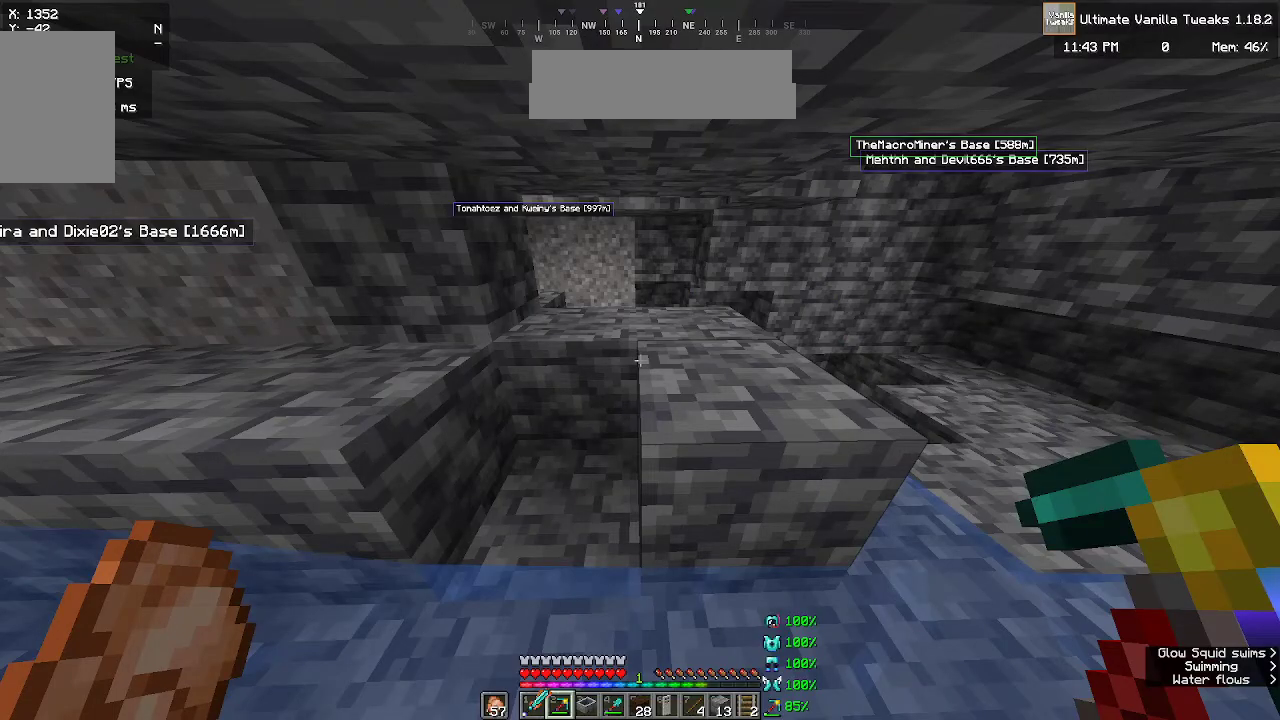
{"keys": ["a"], "mouse": [], "events": []}
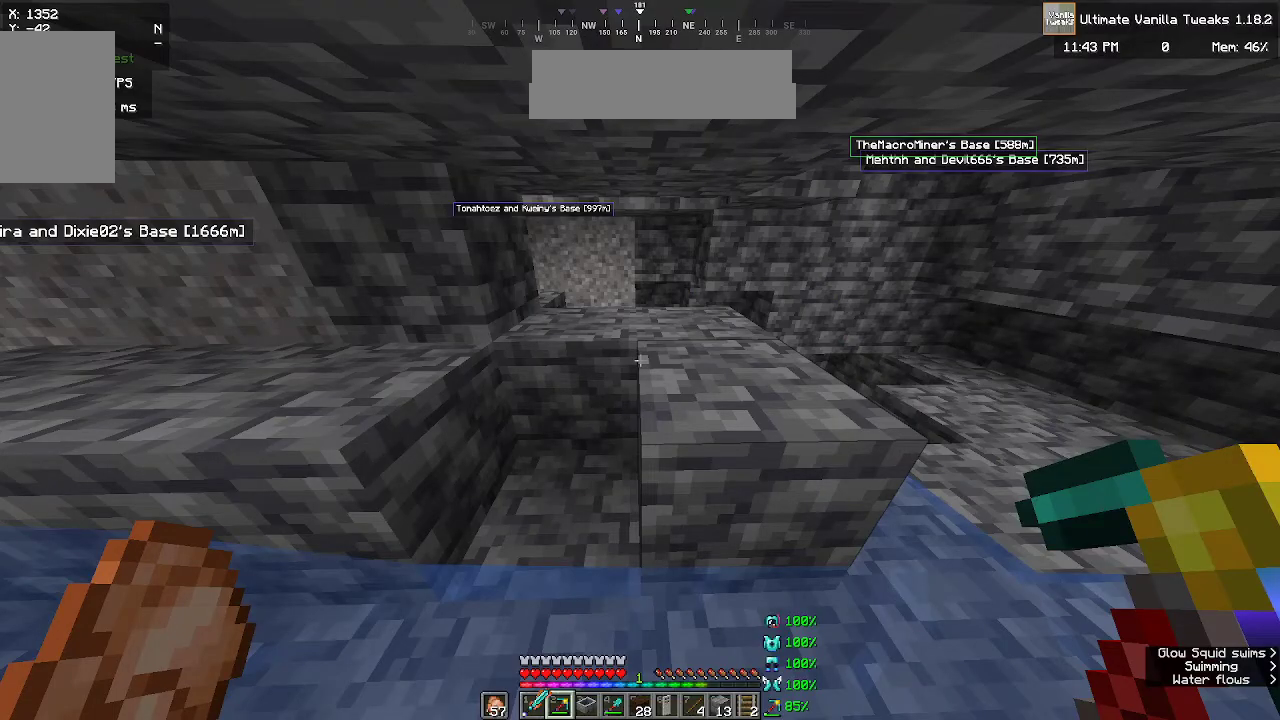
{"keys": ["a"], "mouse": [], "events": []}
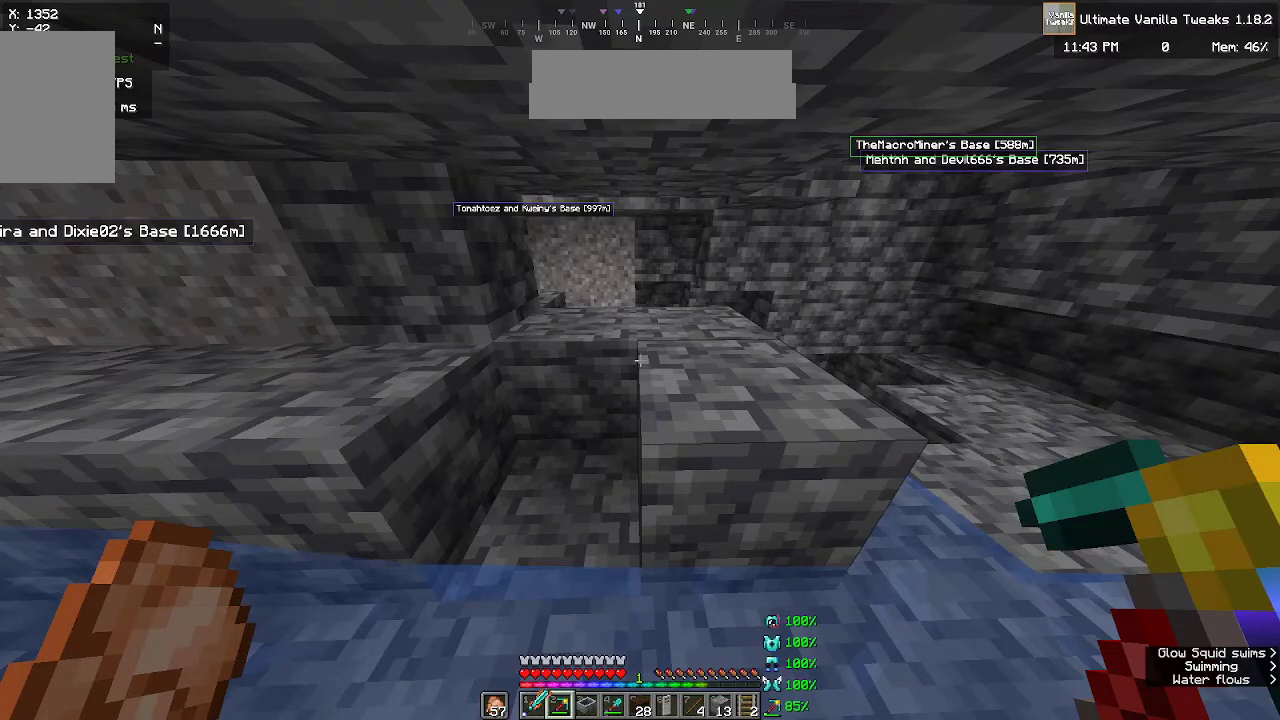
{"keys": ["a"], "mouse": [], "events": []}
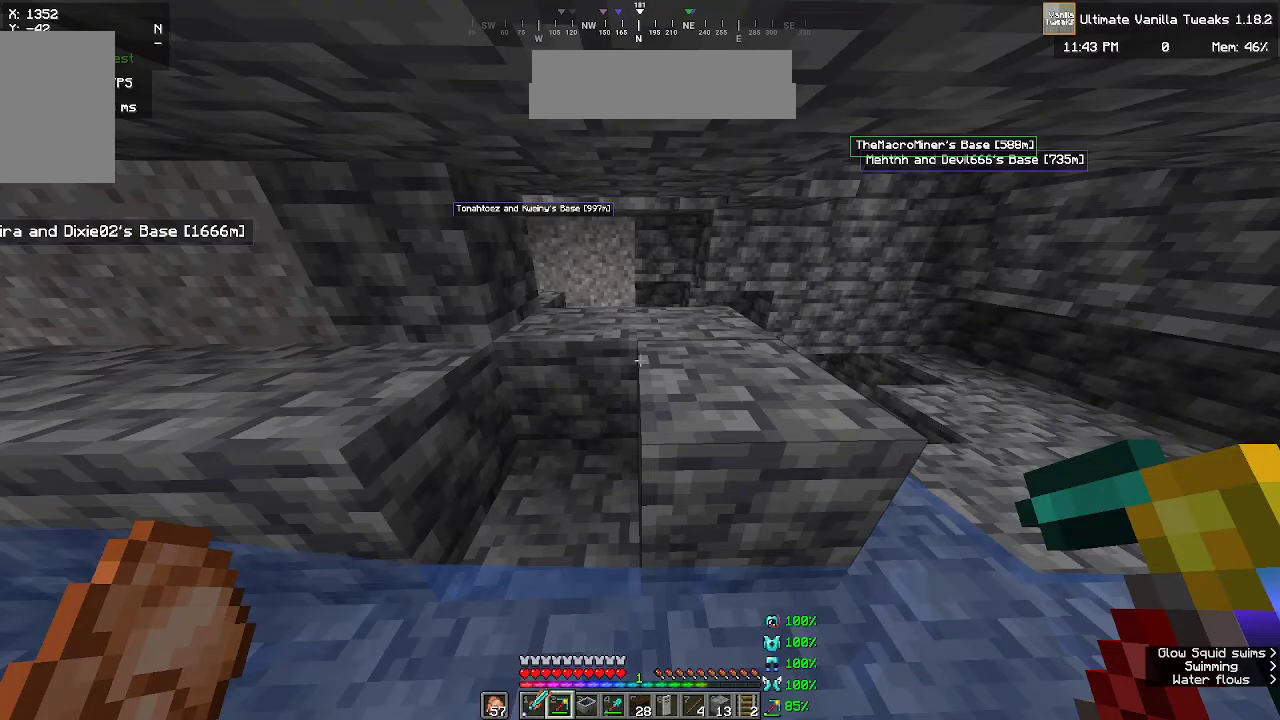
{"keys": ["a"], "mouse": [], "events": []}
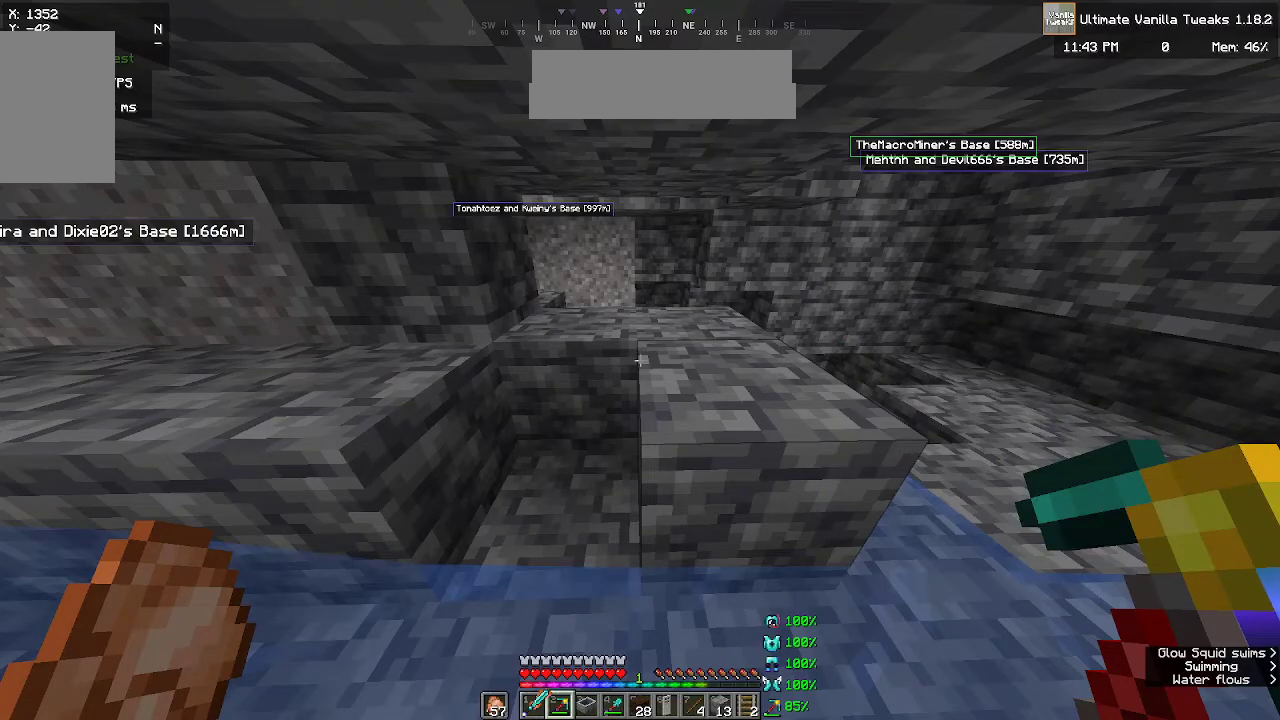
{"keys": ["a"], "mouse": [], "events": []}
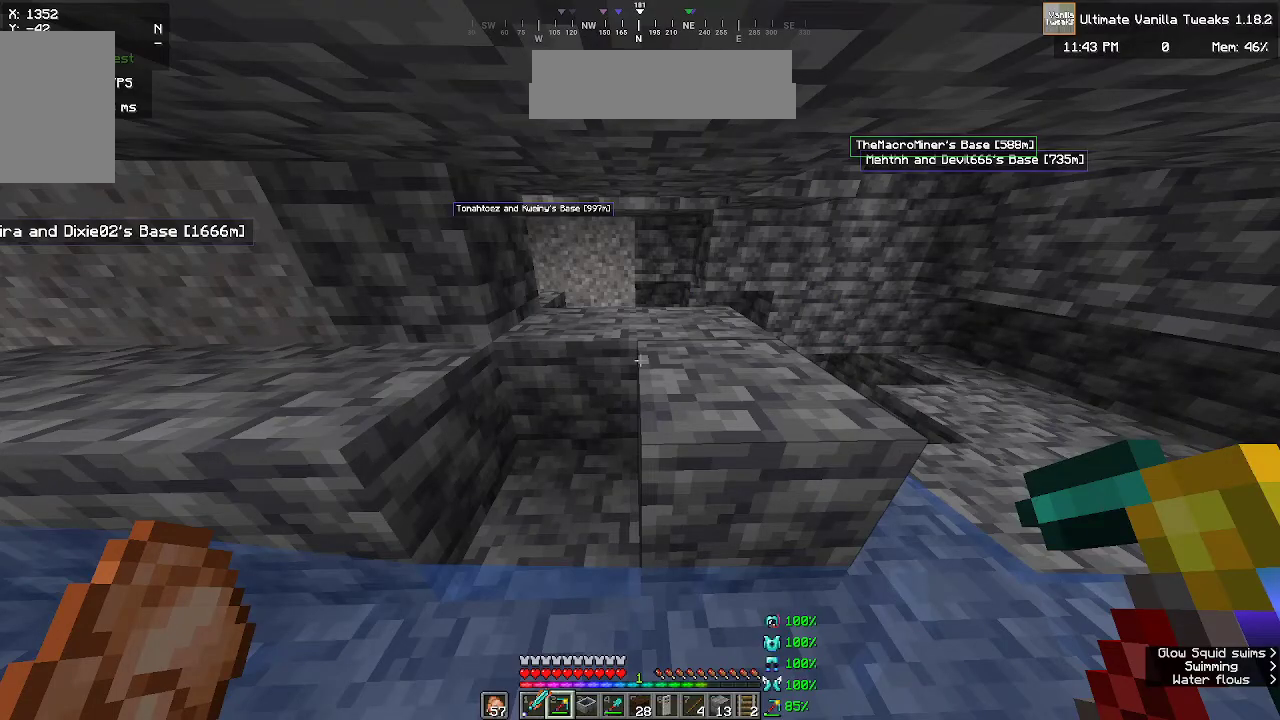
{"keys": ["a"], "mouse": [], "events": []}
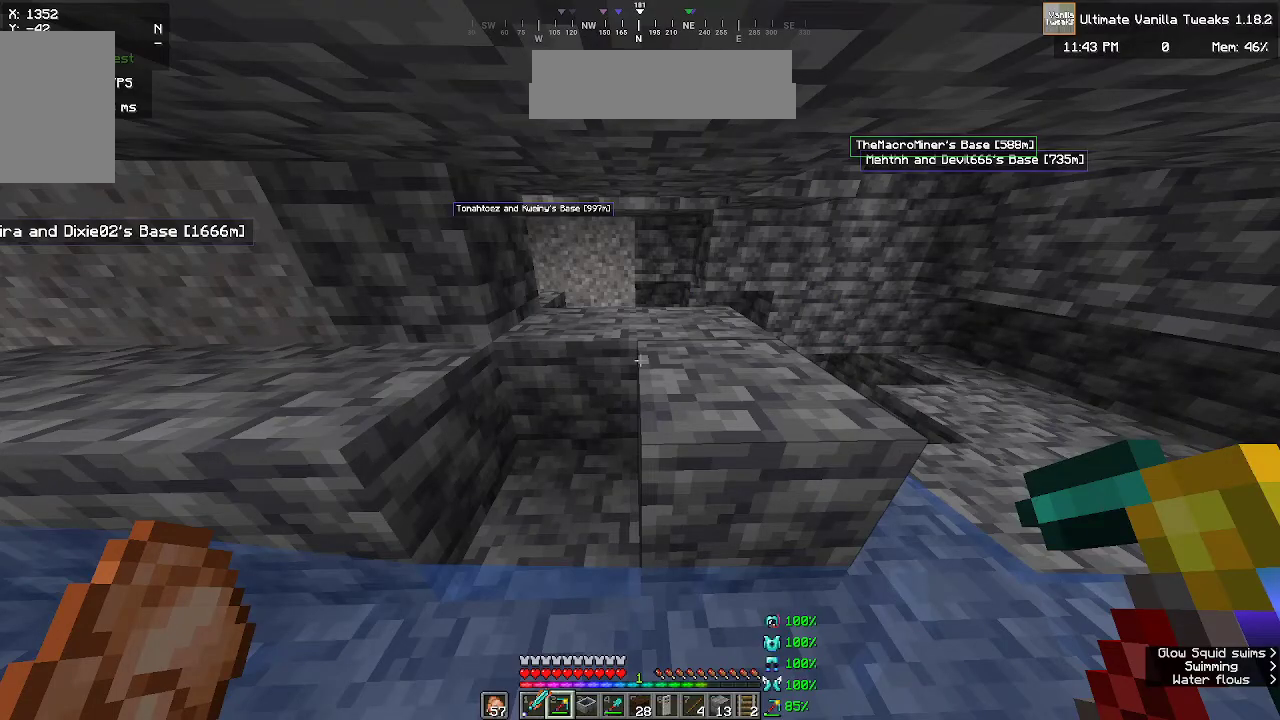
{"keys": ["a"], "mouse": [], "events": []}
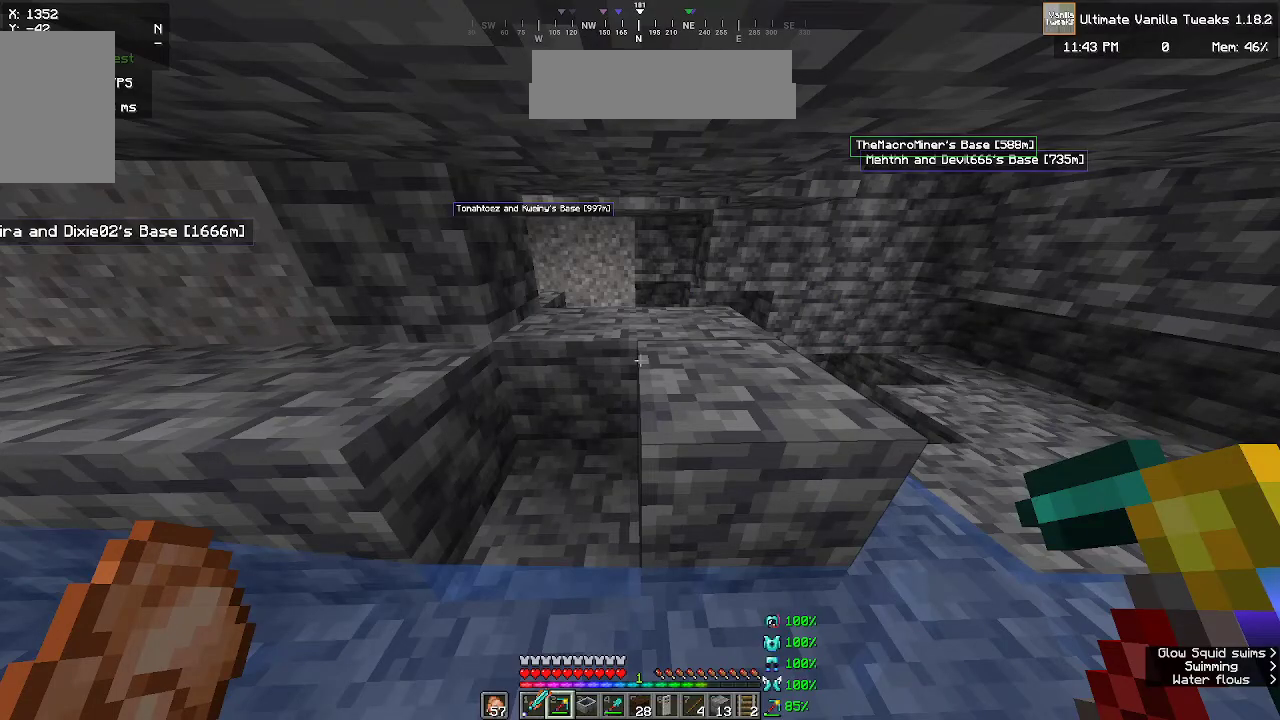
{"keys": ["a"], "mouse": [], "events": []}
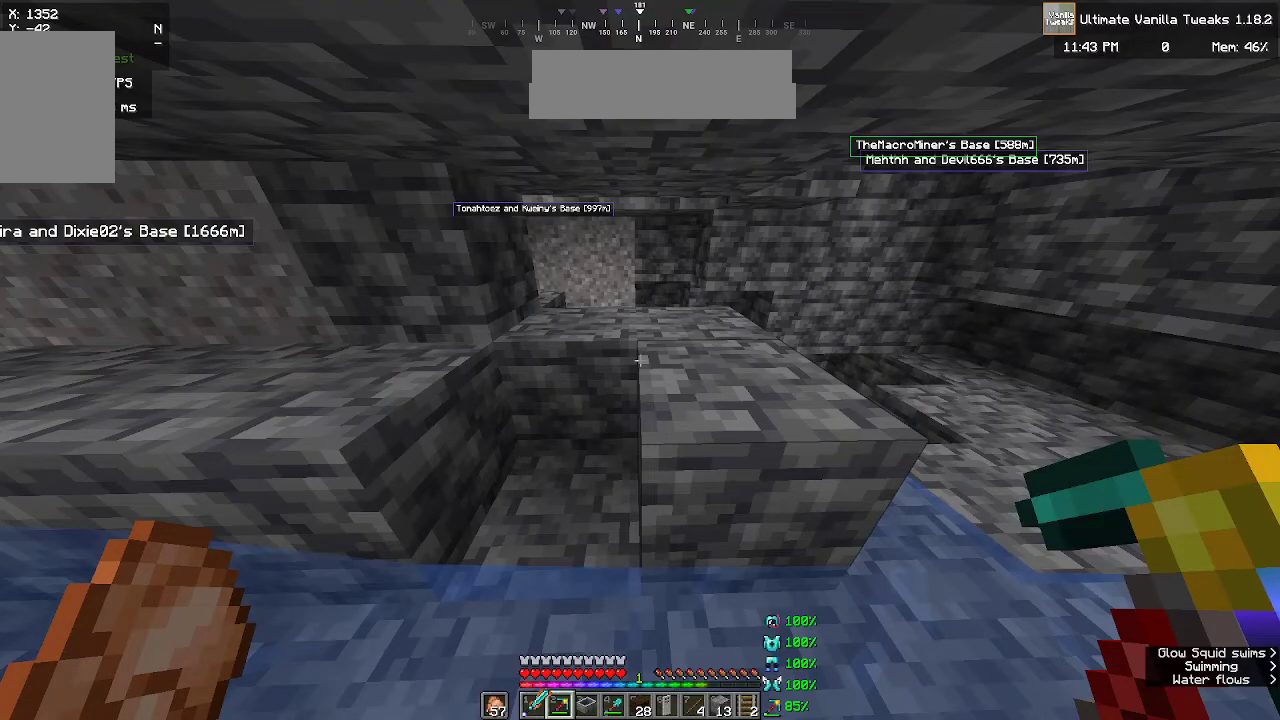
{"keys": ["a"], "mouse": [], "events": []}
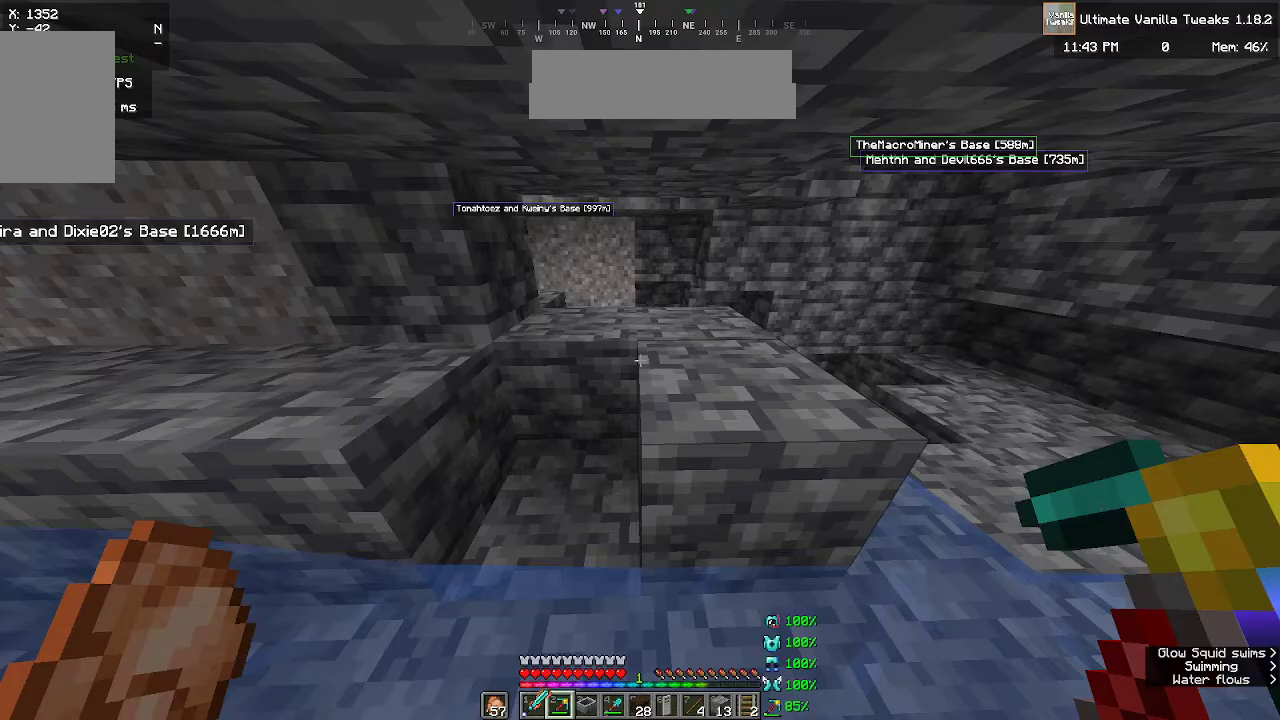
{"keys": ["a"], "mouse": [], "events": []}
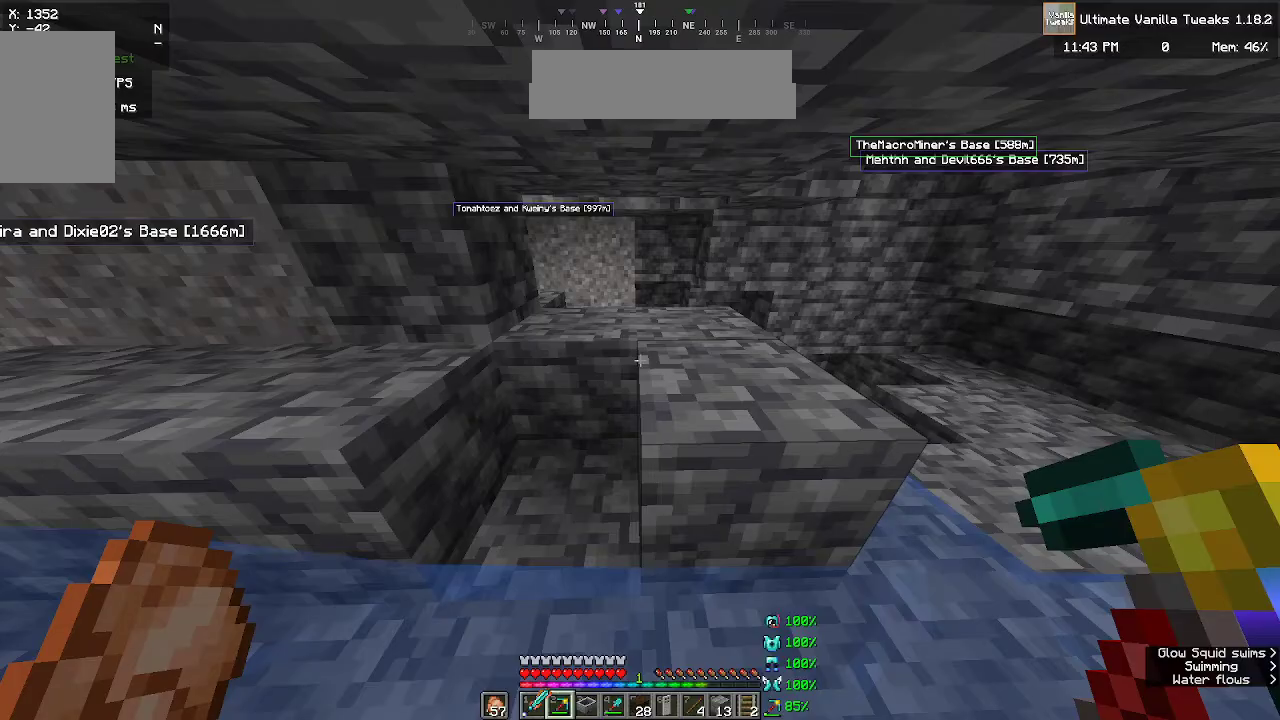
{"keys": ["a"], "mouse": [], "events": []}
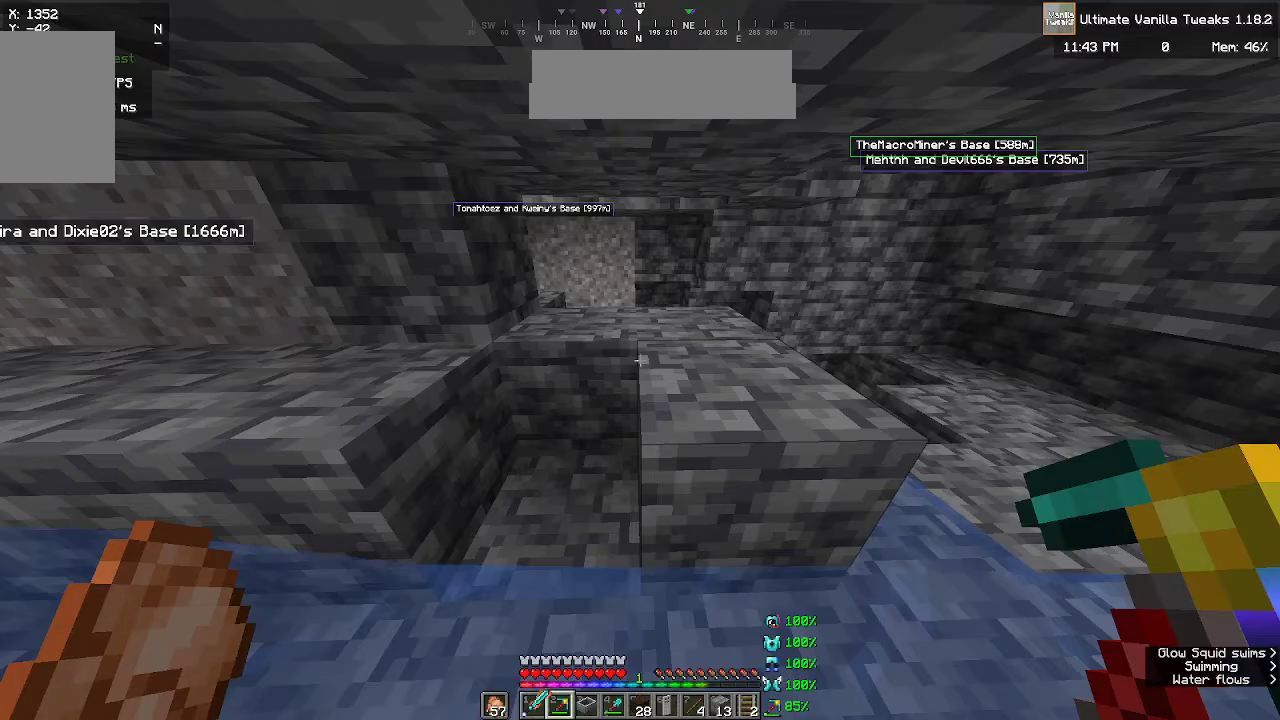
{"keys": ["a"], "mouse": [], "events": []}
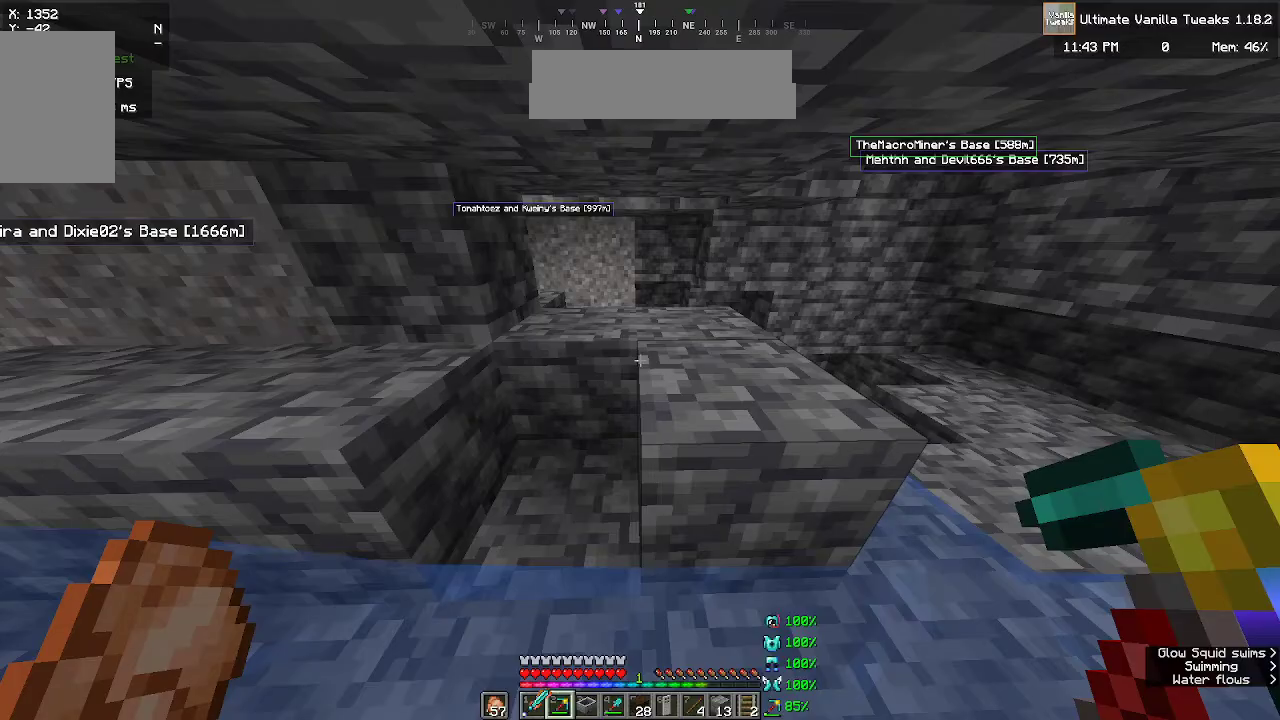
{"keys": ["a"], "mouse": [], "events": []}
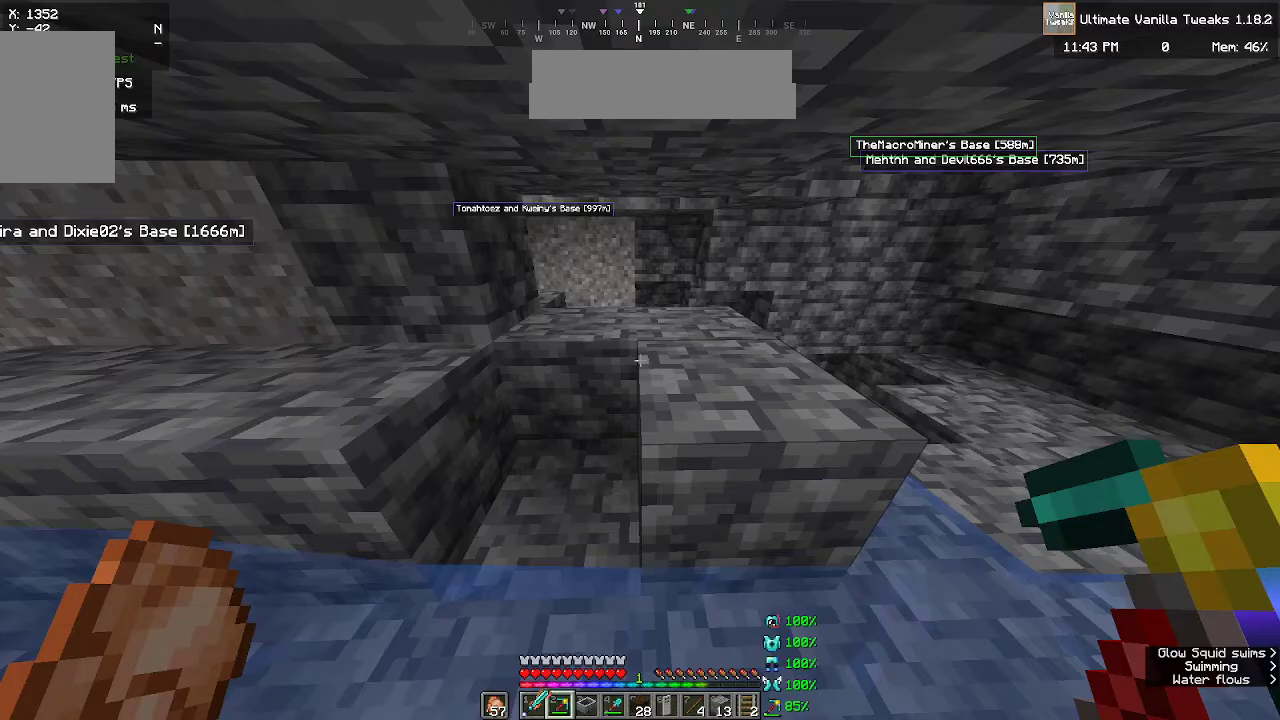
{"keys": ["a"], "mouse": [], "events": []}
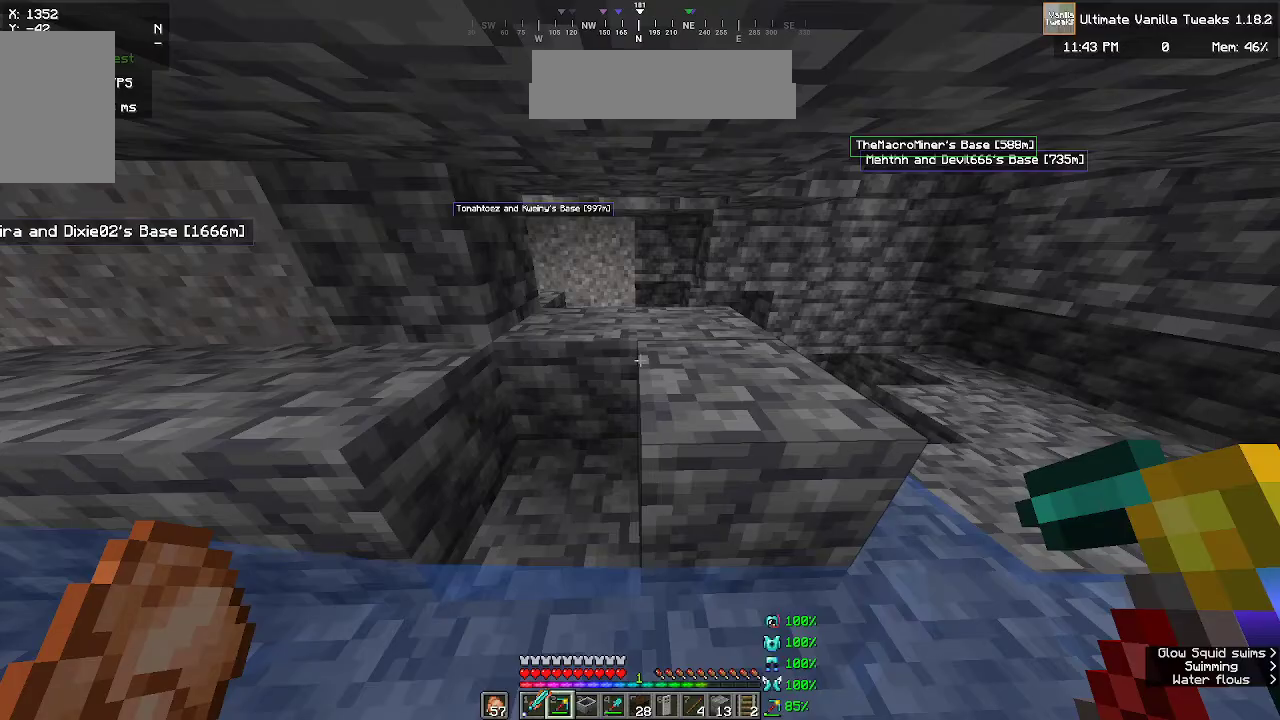
{"keys": ["a"], "mouse": [], "events": []}
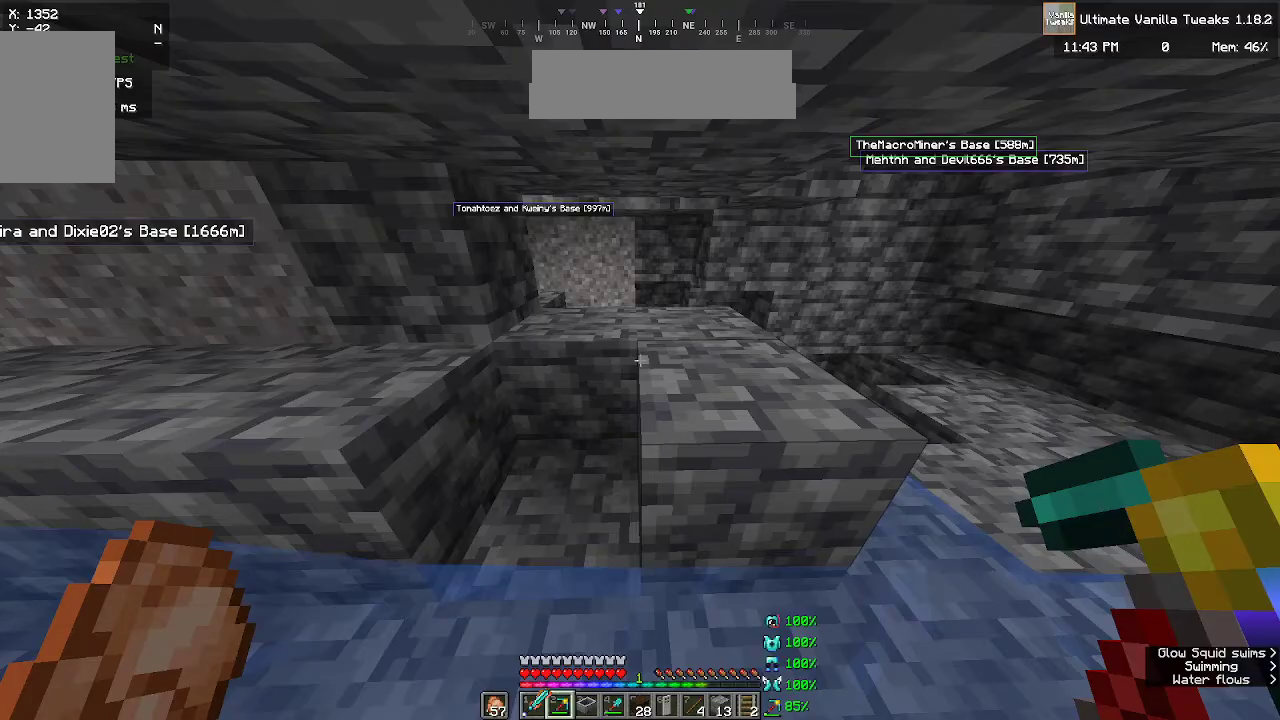
{"keys": ["a"], "mouse": [], "events": []}
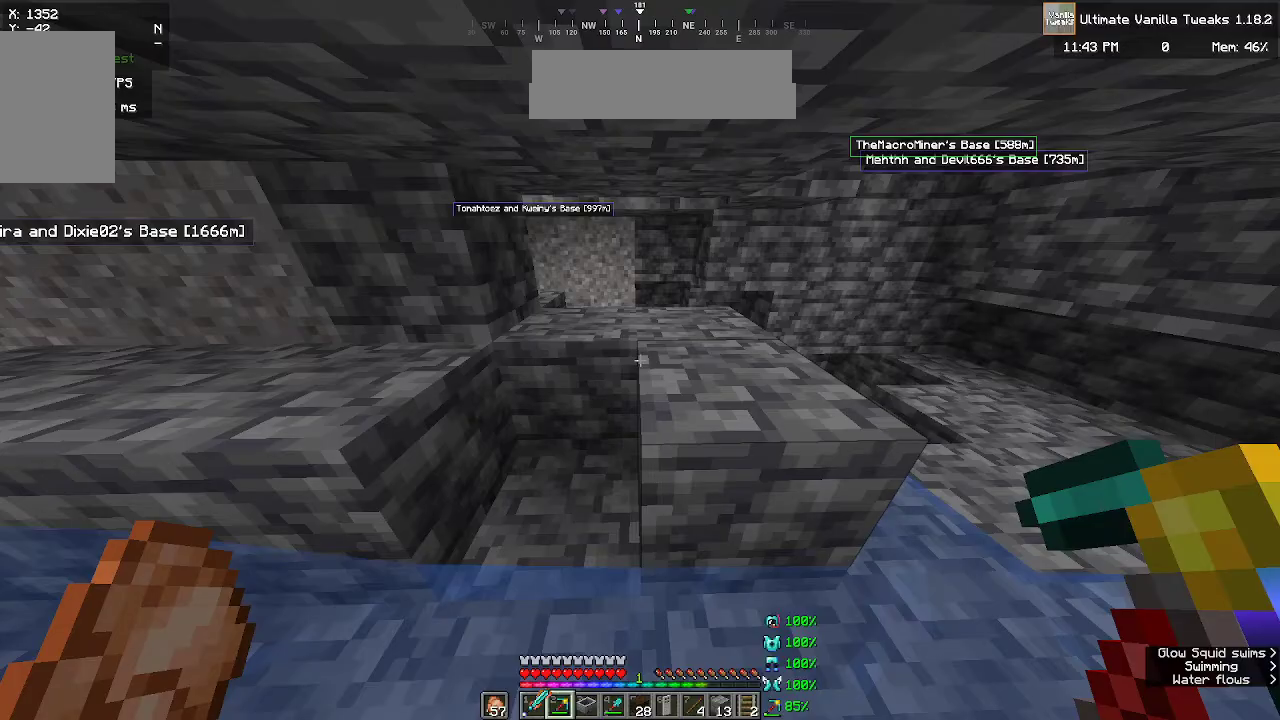
{"keys": ["a"], "mouse": [], "events": []}
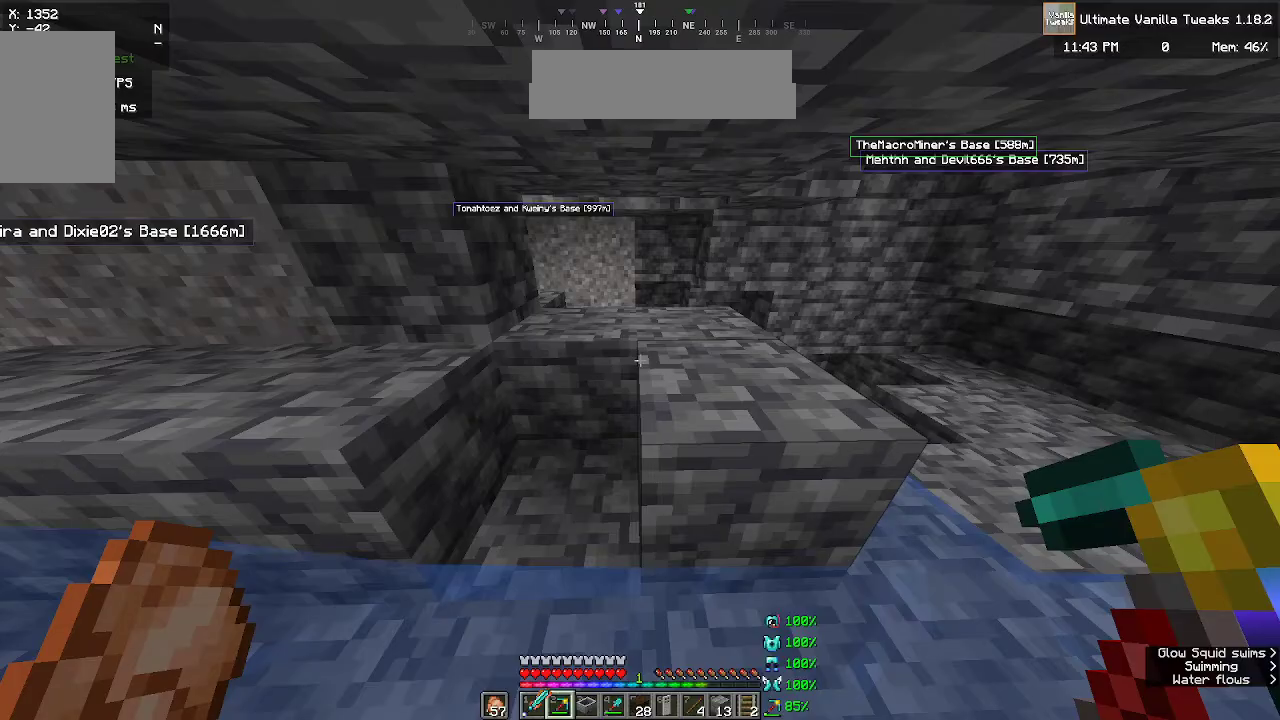
{"keys": ["a"], "mouse": [], "events": []}
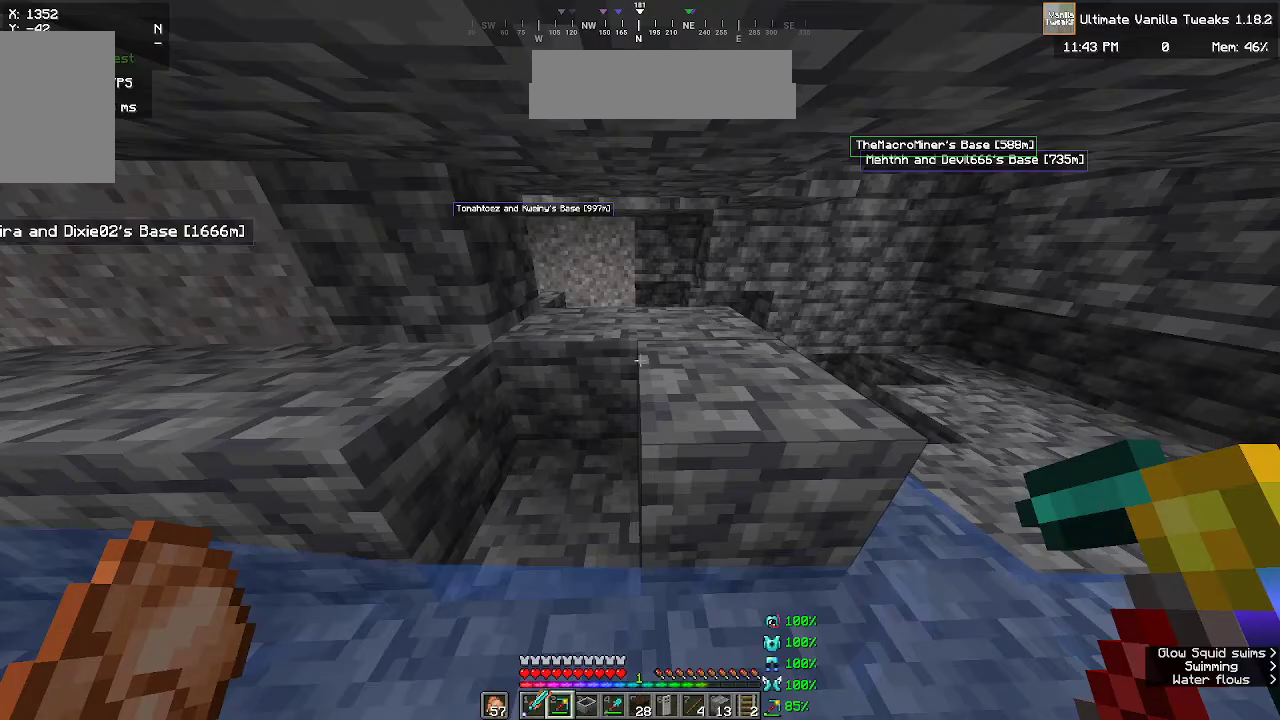
{"keys": ["a"], "mouse": [], "events": []}
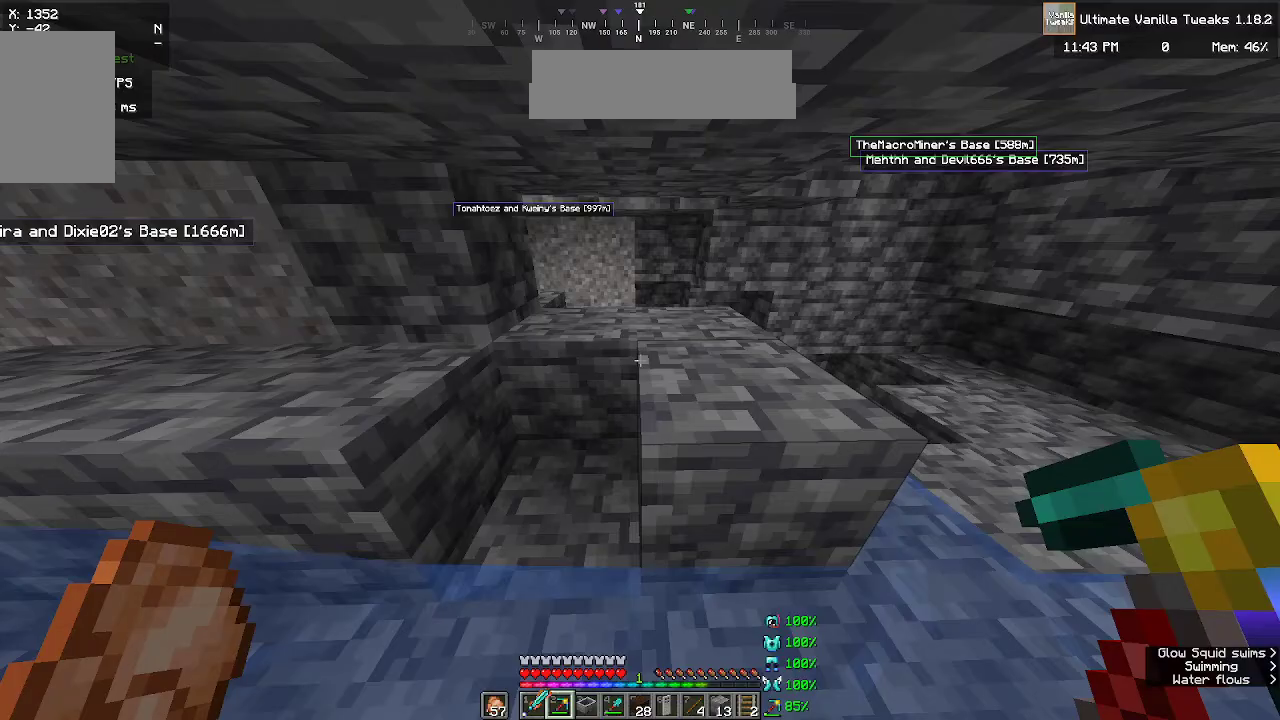
{"keys": ["a"], "mouse": [], "events": []}
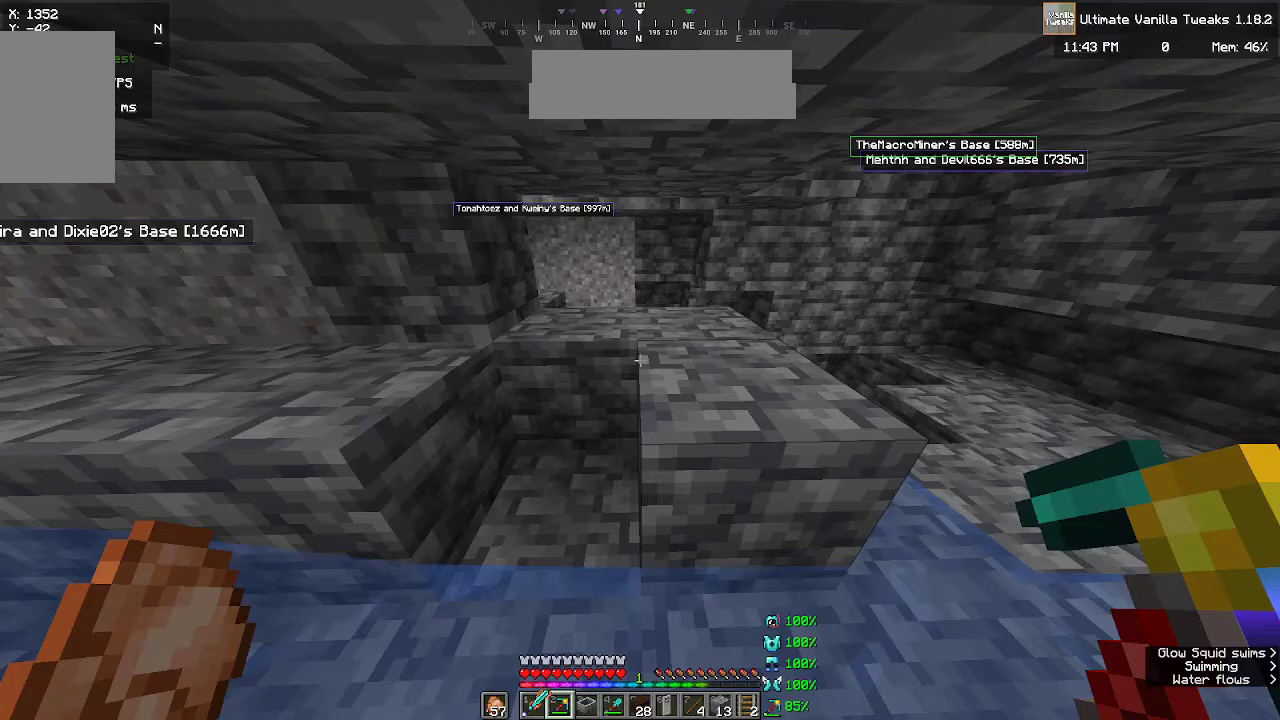
{"keys": ["a"], "mouse": [], "events": []}
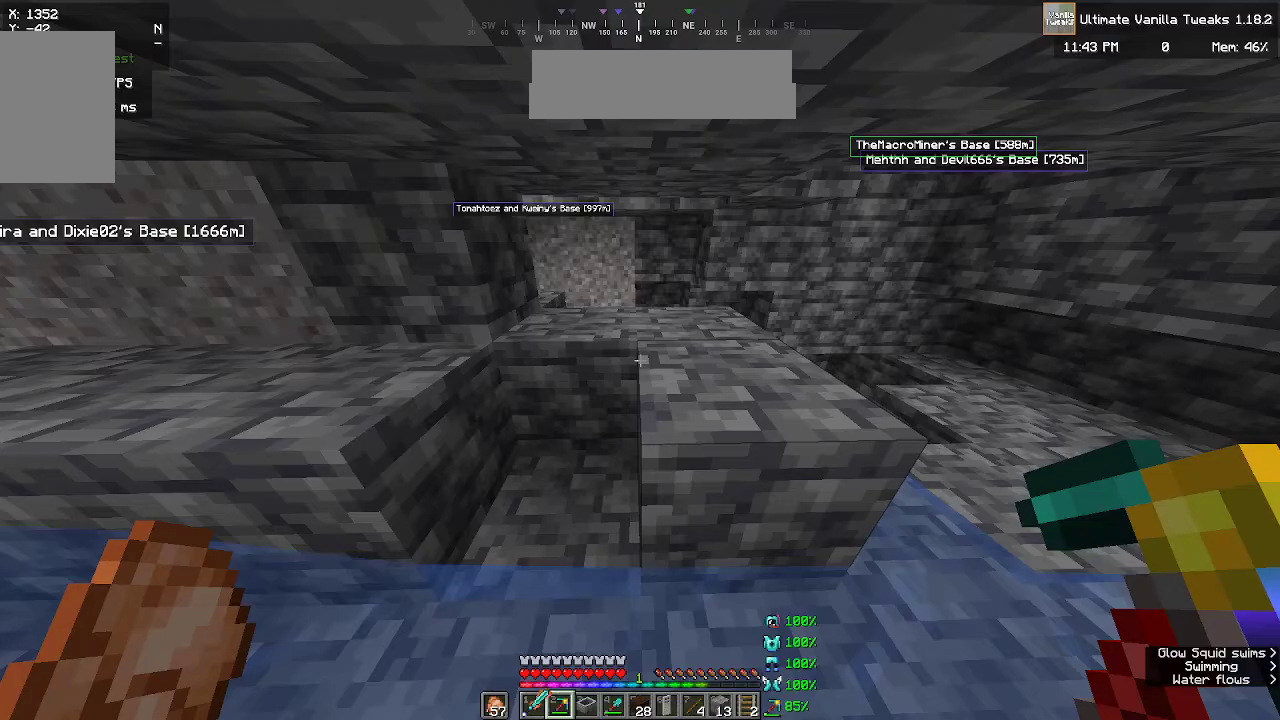
{"keys": ["a"], "mouse": [], "events": []}
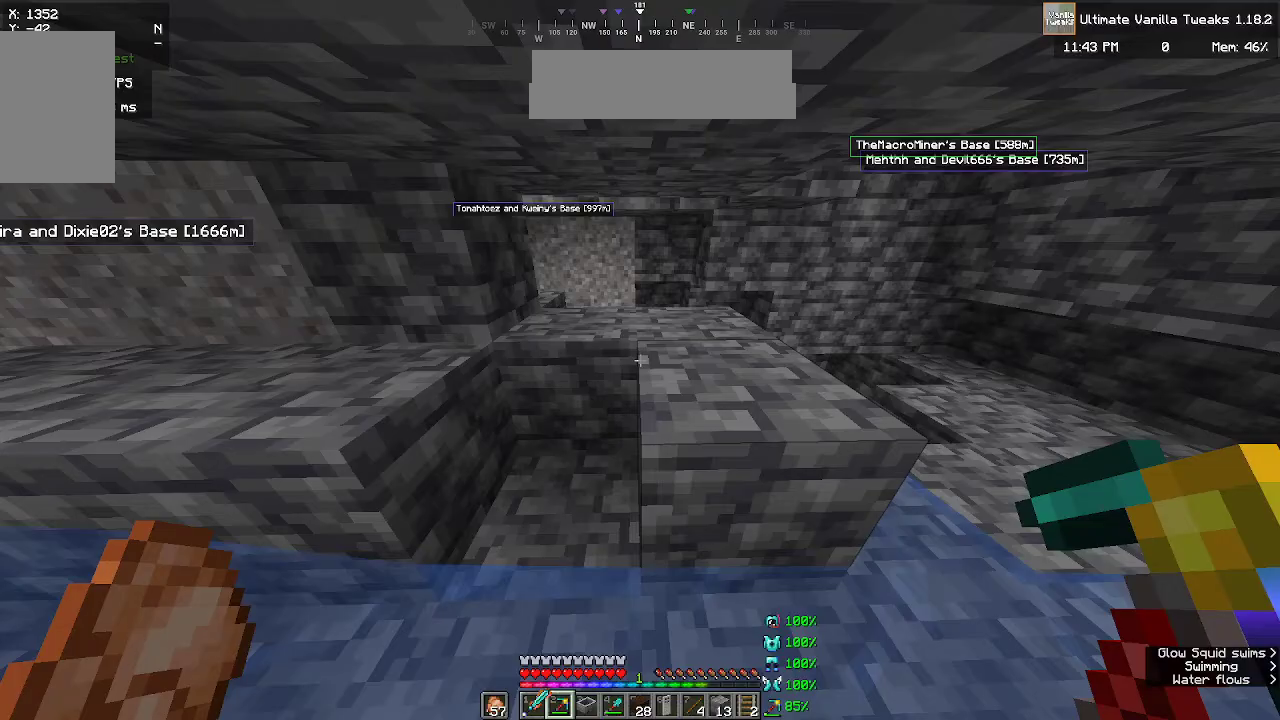
{"keys": ["a"], "mouse": [], "events": []}
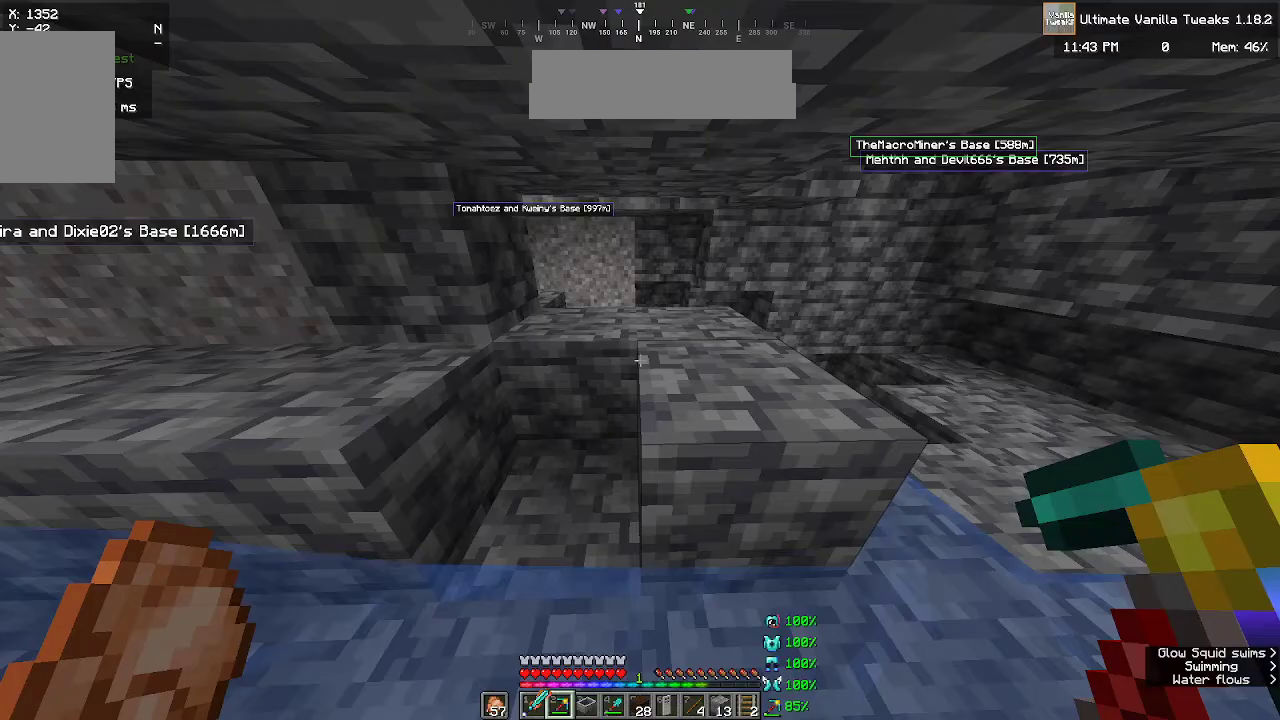
{"keys": ["a"], "mouse": [], "events": []}
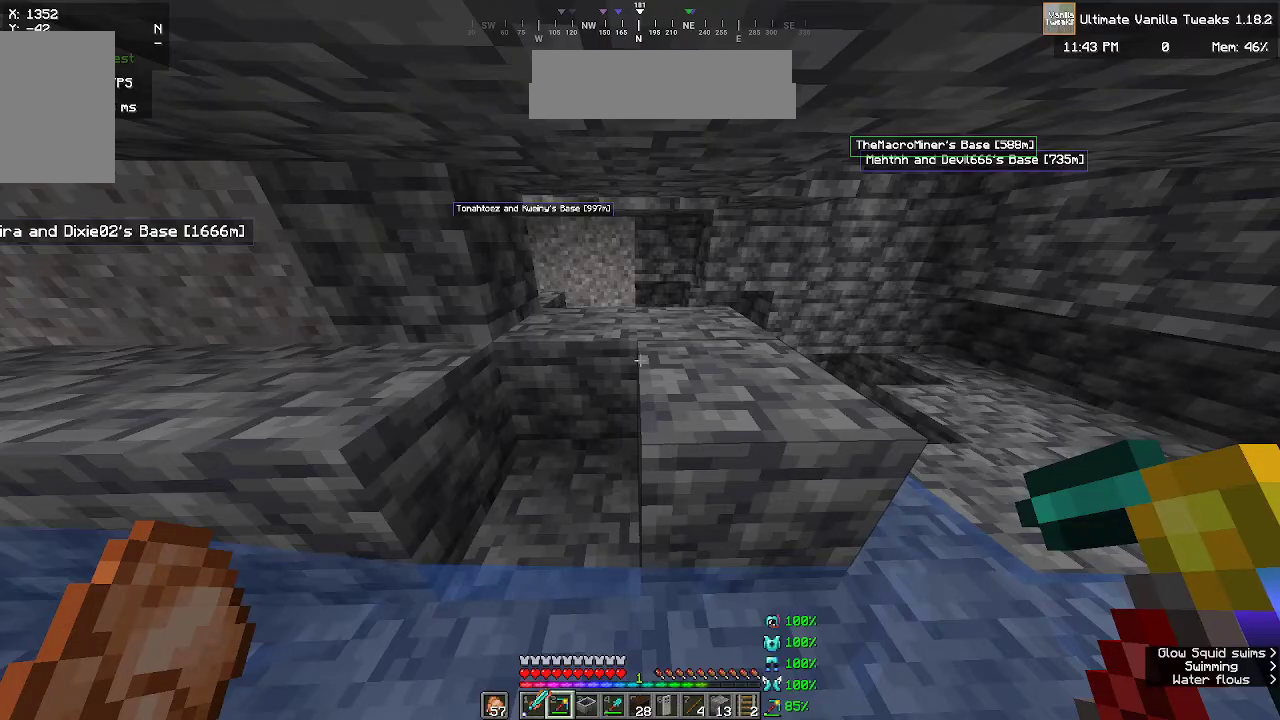
{"keys": [], "mouse": [], "events": [[350, "a", "up"]]}